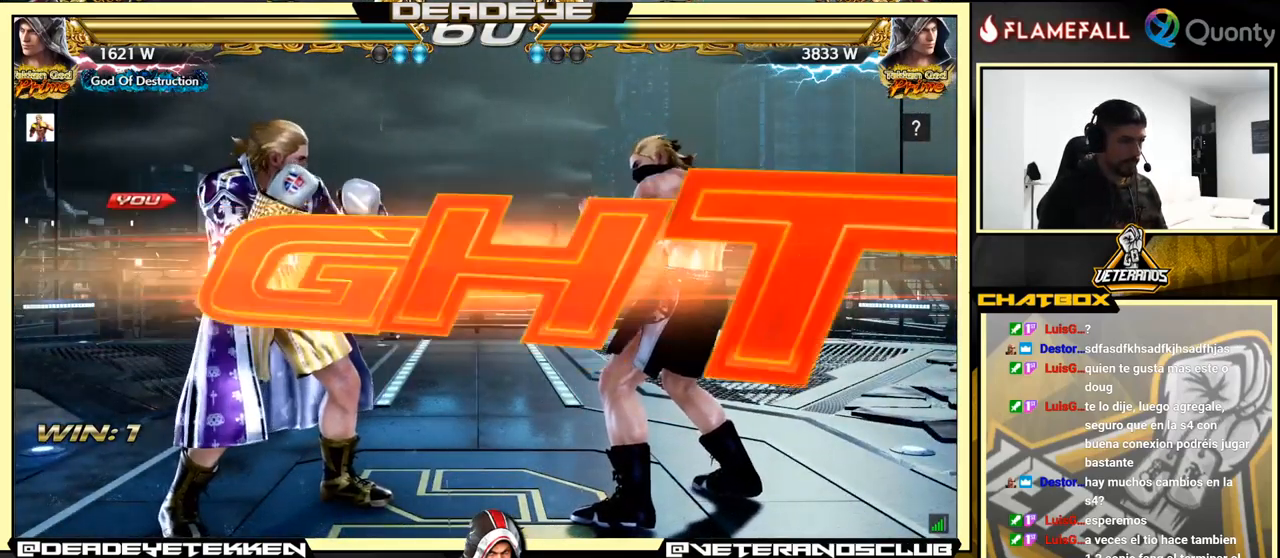
Gameplay with a controller (arcade stick); each line is a JSON object with the inputs held at the frame after it. "events" lists button and stick changes between this image and that frame as [ms after this image, input, new state], when the widget could be followed in between. Not read: L3 R3.
{"buttons": [], "left_stick": "left", "events": [[284, "left_stick", "left"], [367, "left_stick", "center"], [450, "left_stick", "left"]]}
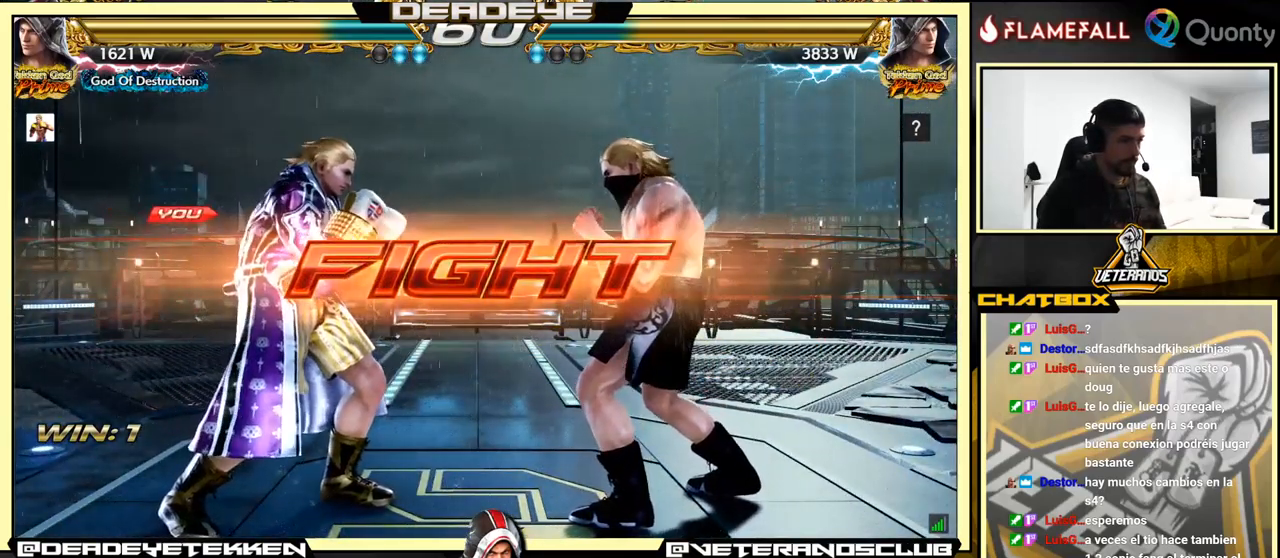
{"buttons": [], "left_stick": "left", "events": []}
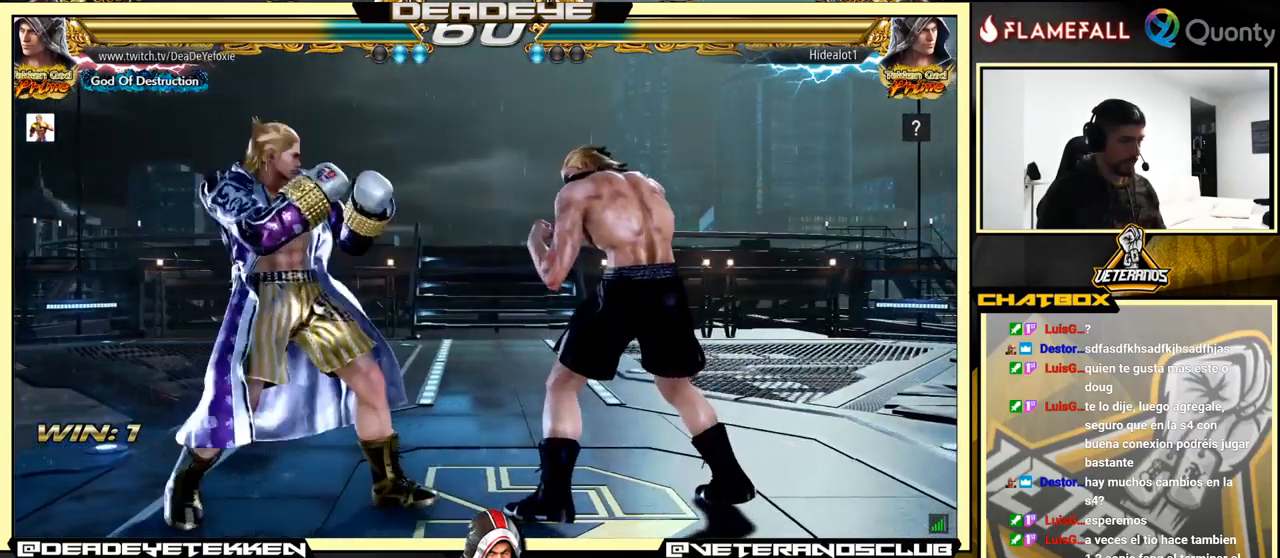
{"buttons": [], "left_stick": "right", "events": [[317, "left_stick", "right"]]}
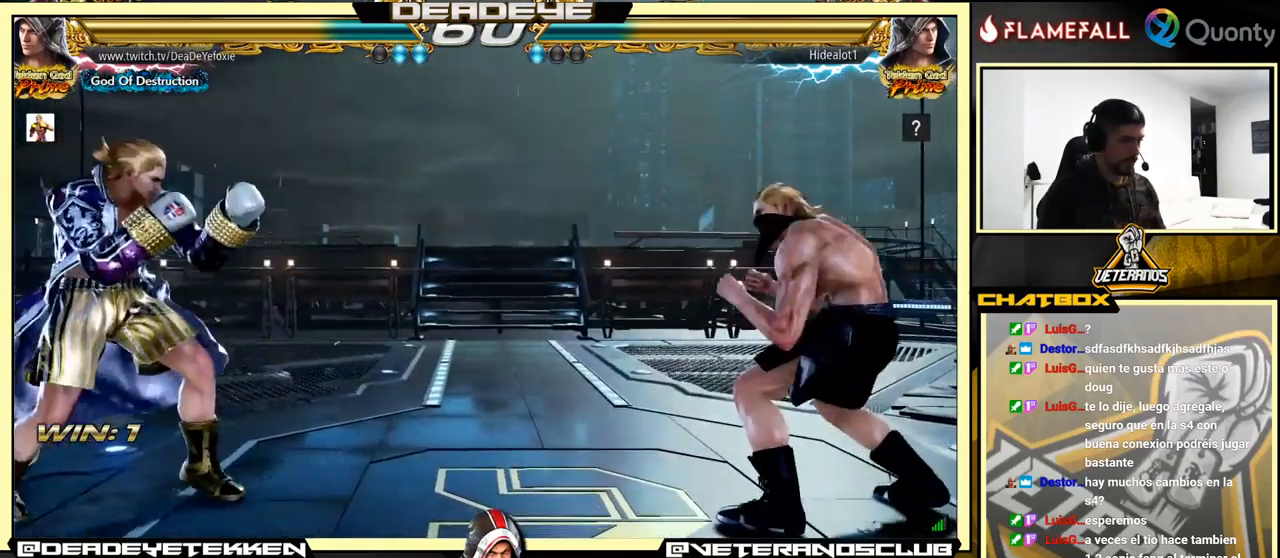
{"buttons": [], "left_stick": "right", "events": [[100, "left_stick", "down-left"], [184, "left_stick", "center"], [250, "left_stick", "left"], [350, "left_stick", "right"]]}
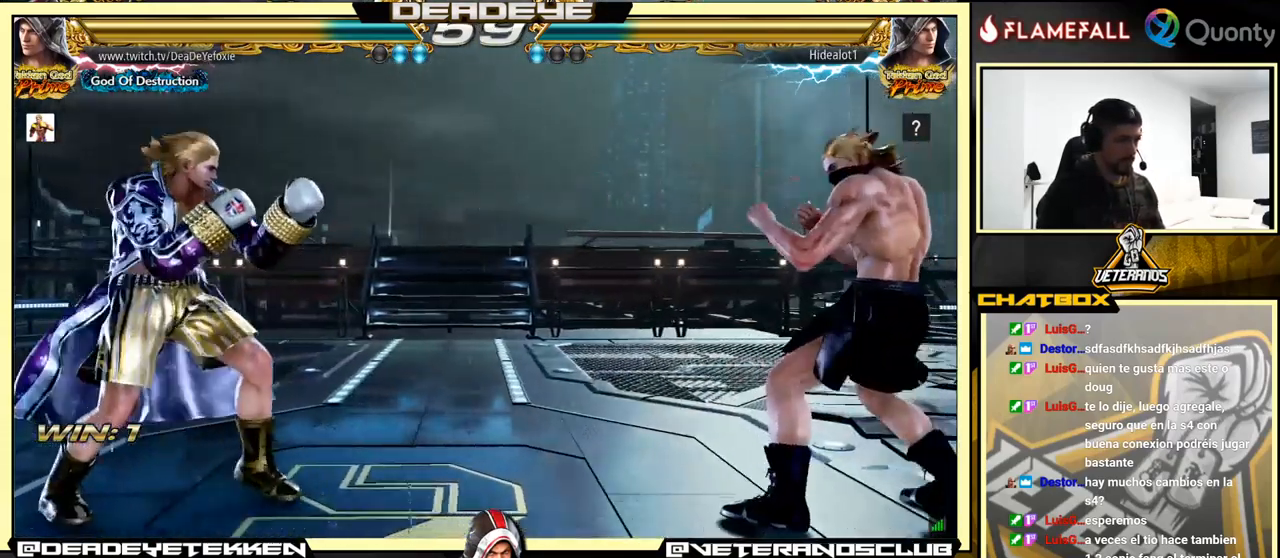
{"buttons": [], "left_stick": "right", "events": [[100, "left_stick", "left"], [334, "left_stick", "down"], [384, "left_stick", "center"], [484, "left_stick", "right"]]}
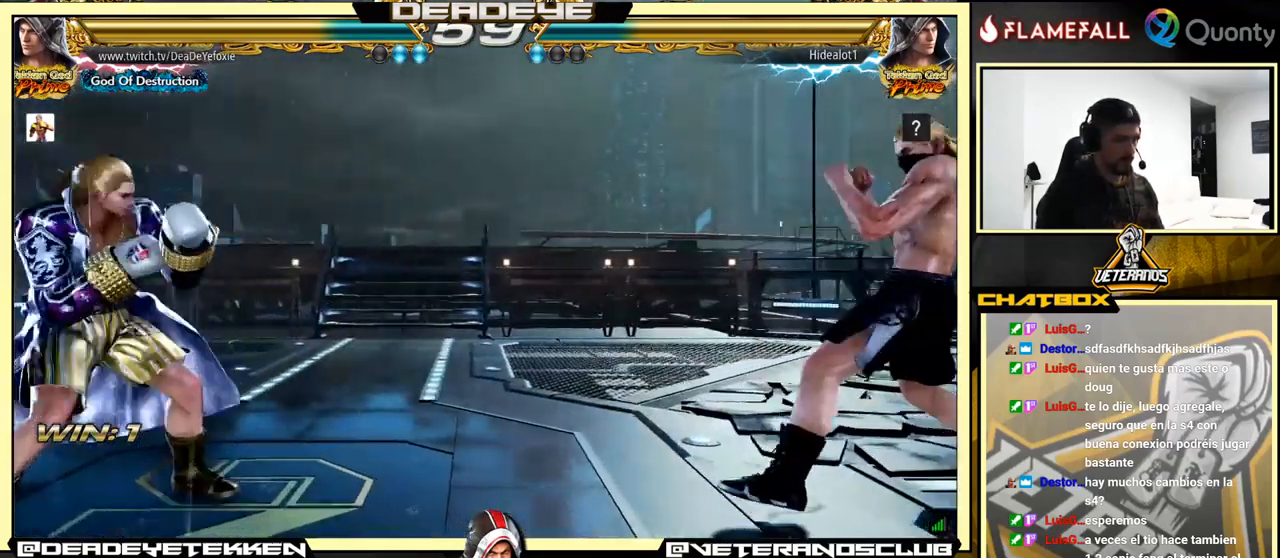
{"buttons": [], "left_stick": "right", "events": [[184, "left_stick", "center"], [250, "left_stick", "down-left"], [384, "left_stick", "left"], [501, "left_stick", "right"]]}
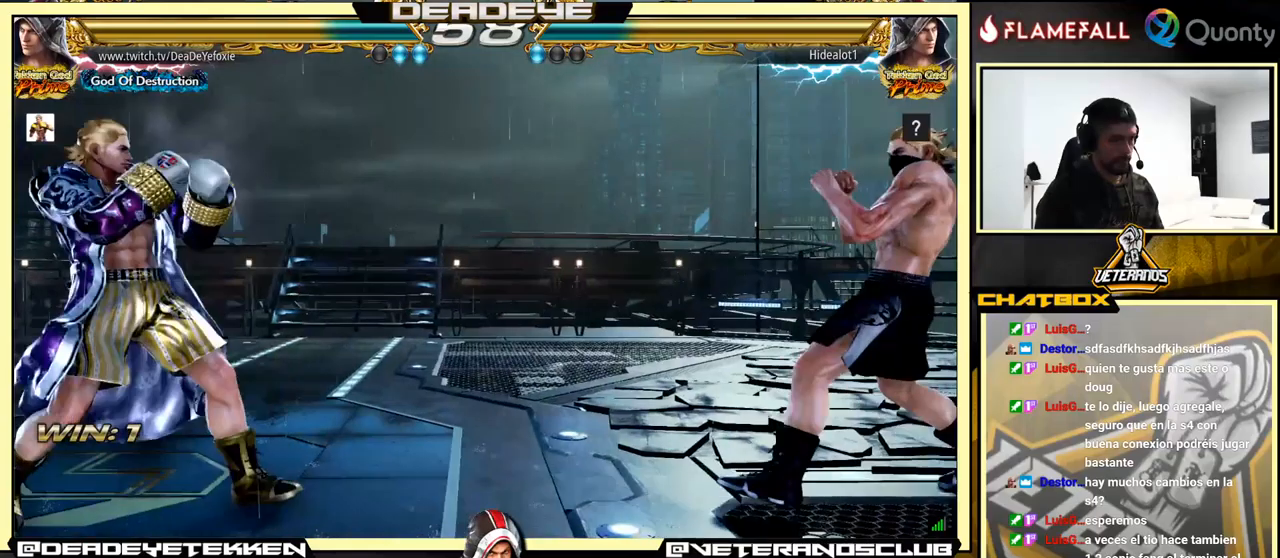
{"buttons": [], "left_stick": "left", "events": [[250, "left_stick", "down-left"], [416, "left_stick", "left"]]}
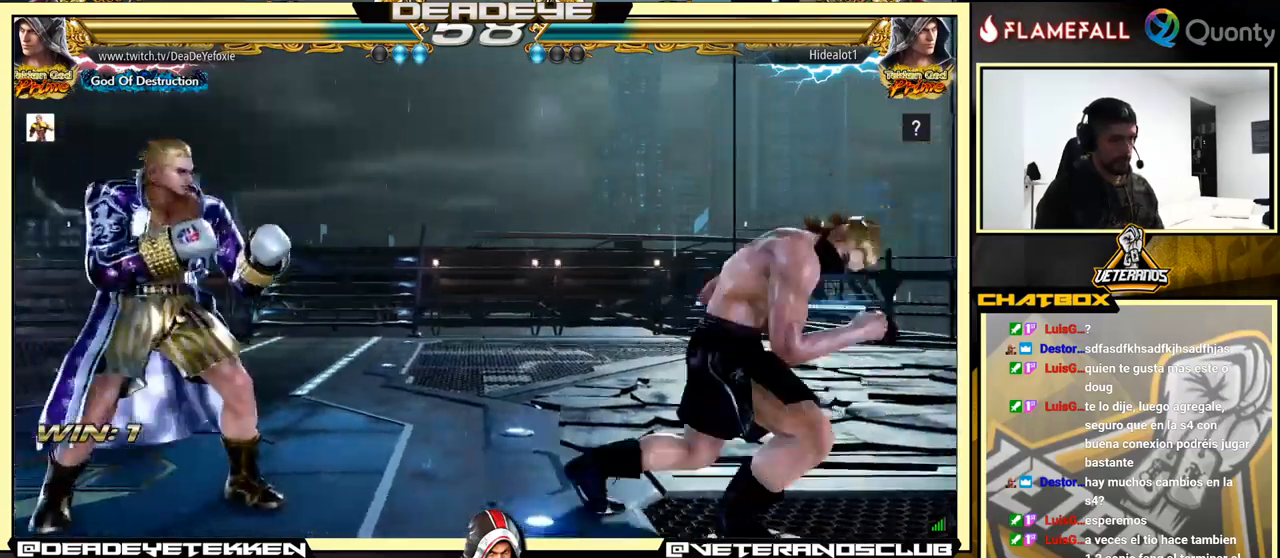
{"buttons": [], "left_stick": "center", "events": [[50, "left_stick", "right"], [116, "left_stick", "center"], [233, "left_stick", "down-left"], [283, "left_stick", "left"], [466, "left_stick", "center"]]}
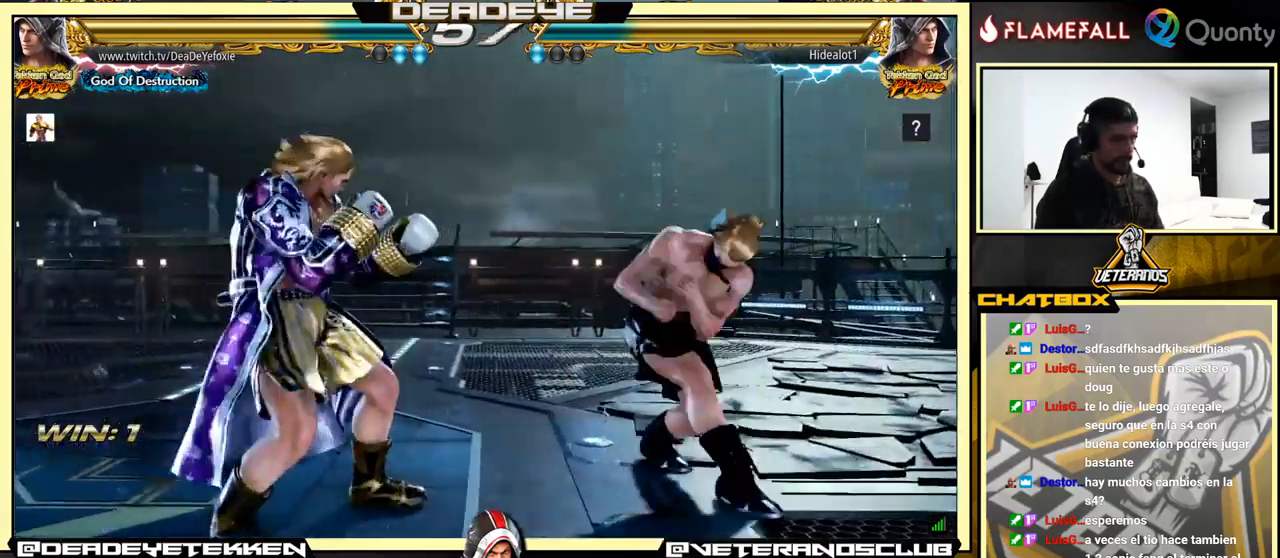
{"buttons": [], "left_stick": "left", "events": [[50, "left_stick", "left"]]}
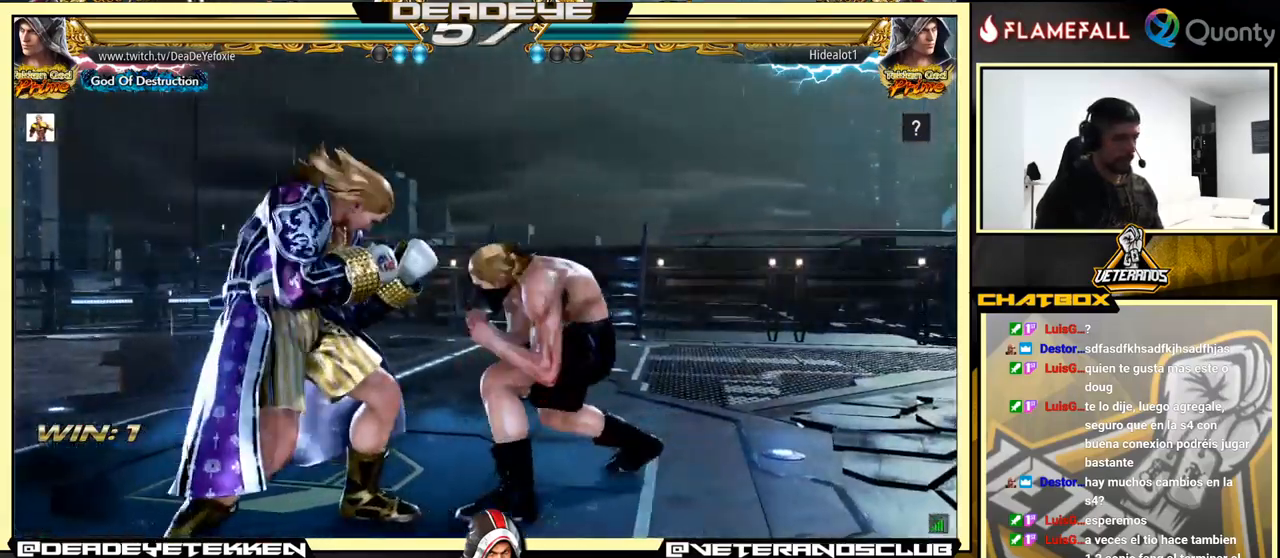
{"buttons": [], "left_stick": "left", "events": []}
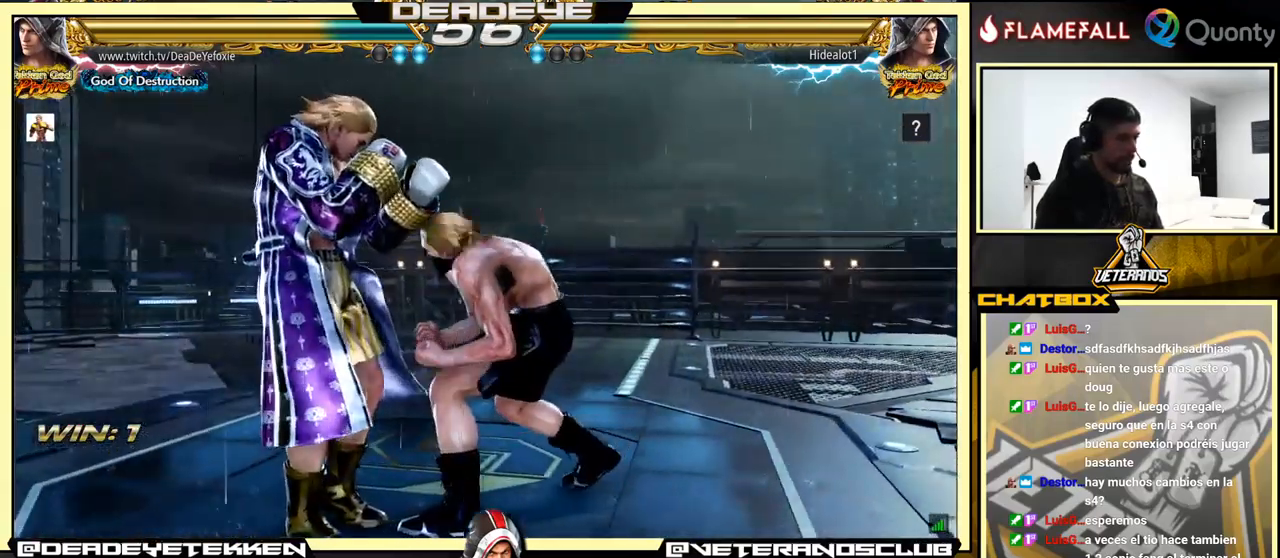
{"buttons": [], "left_stick": "left", "events": [[200, "TRIANGLE", "down"], [266, "TRIANGLE", "up"]]}